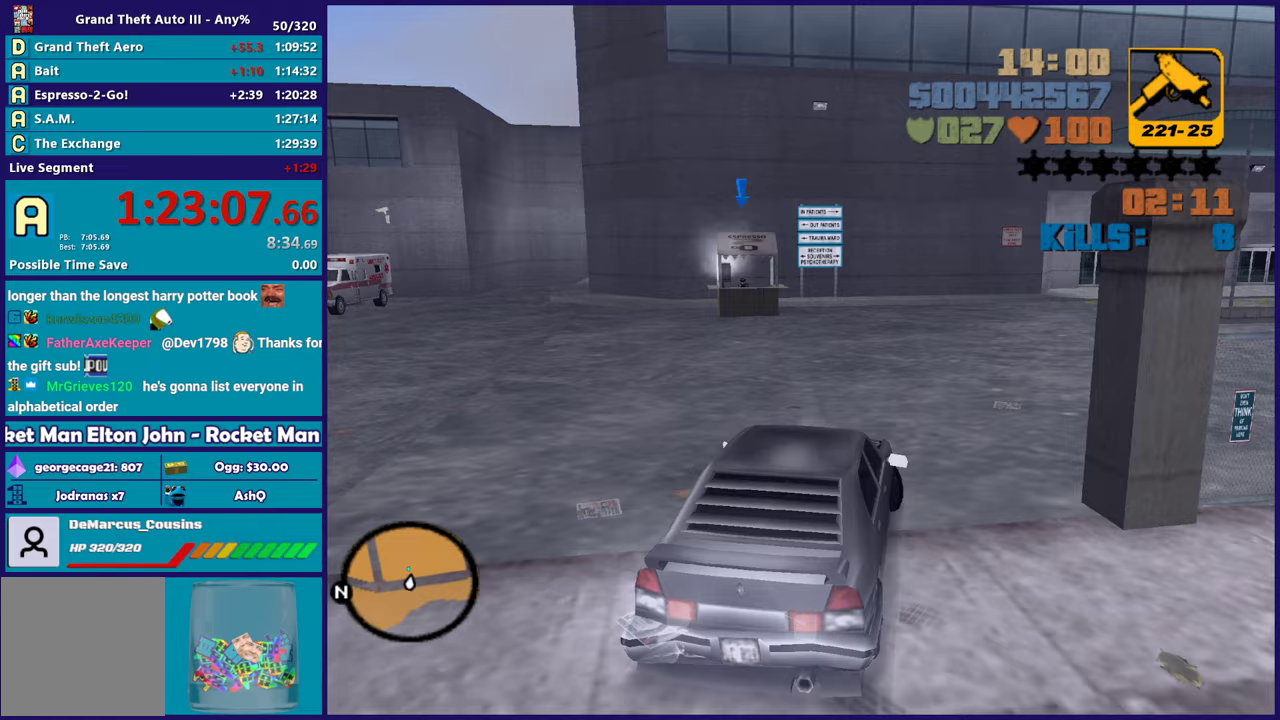
Gameplay with a controller (Xbox layout); each line is a JSON object with the inputs held at the frame after it. "events" lists button and stick changes between this image and that frame as [ms after this image, input, new state], when the widget could be followed in between. Not read: START.
{"buttons": ["L2"], "left_stick": "up-left", "right_stick": "center", "events": [[317, "left_stick", "up-left"]]}
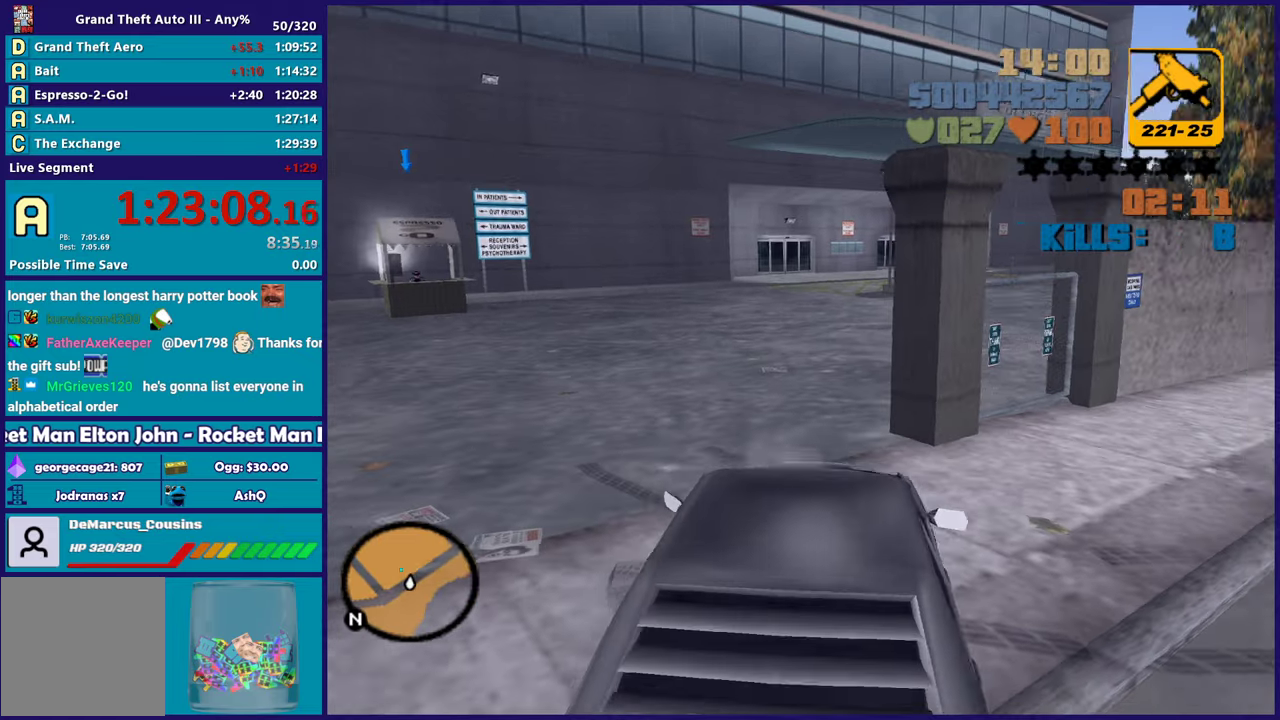
{"buttons": ["Y"], "left_stick": "center", "right_stick": "center", "events": [[50, "R2", "down"], [117, "L2", "up"], [133, "left_stick", "right"], [450, "R2", "up"], [450, "Y", "down"], [500, "left_stick", "center"]]}
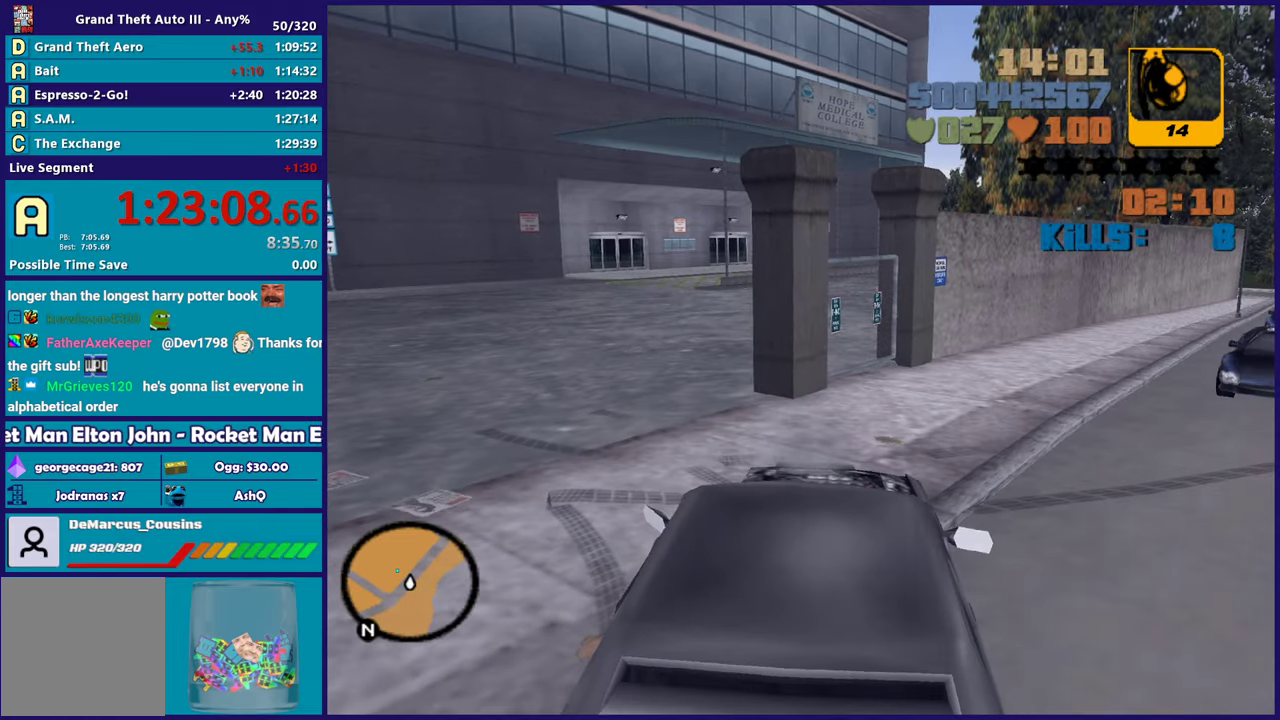
{"buttons": [], "left_stick": "up-left", "right_stick": "center", "events": [[83, "Y", "up"], [133, "Y", "down"], [133, "left_stick", "left"], [200, "Y", "up"], [367, "left_stick", "up-left"]]}
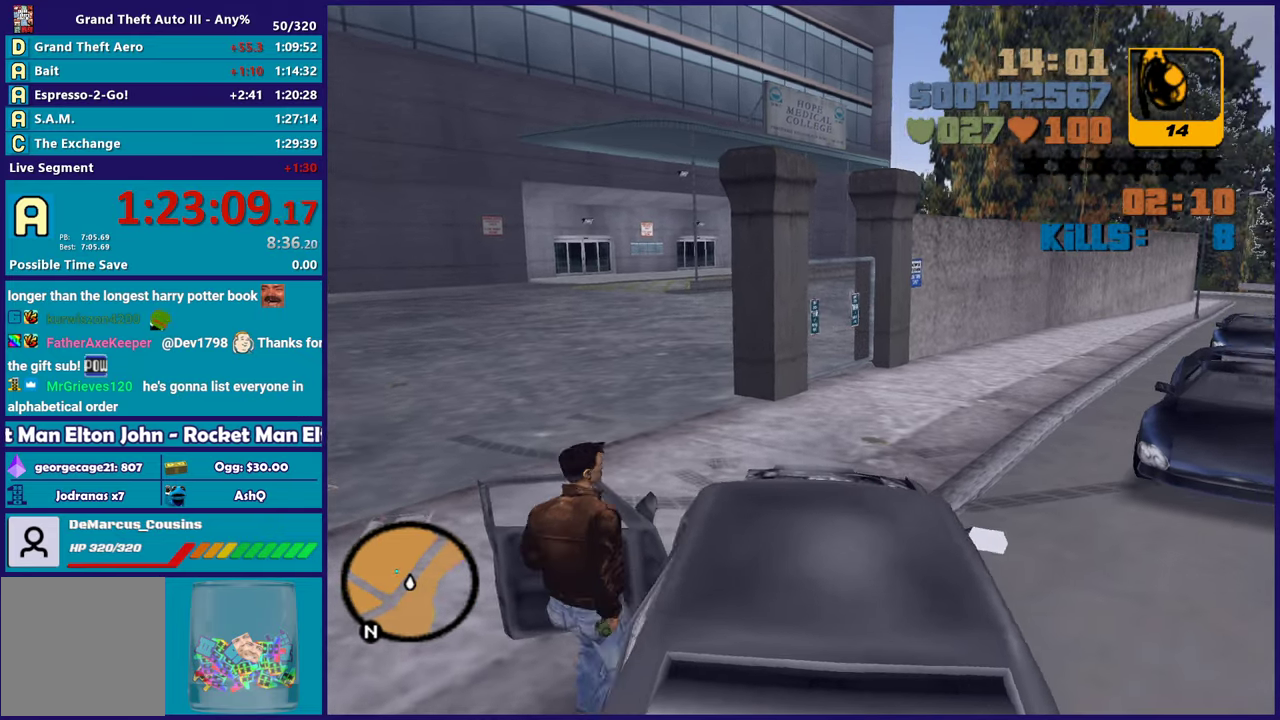
{"buttons": ["L1"], "left_stick": "up-left", "right_stick": "center", "events": [[417, "L1", "down"]]}
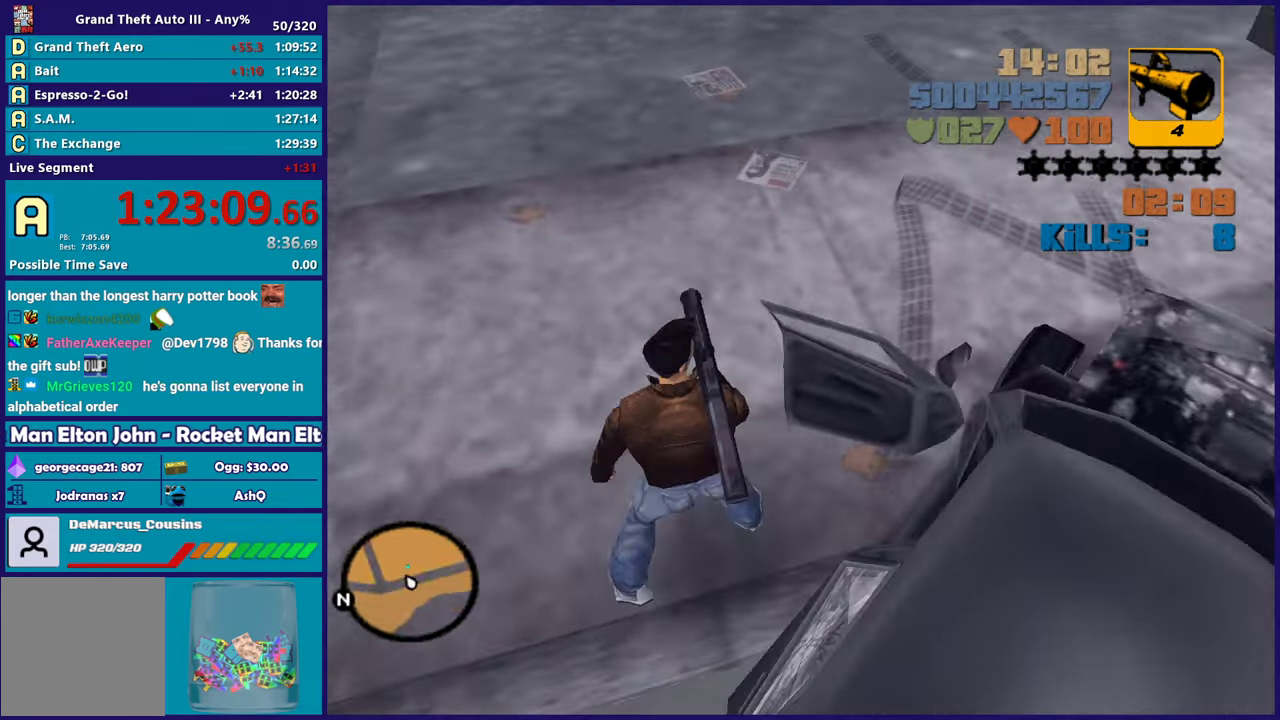
{"buttons": [], "left_stick": "center", "right_stick": "center", "events": [[100, "L1", "up"], [100, "left_stick", "center"], [250, "L1", "down"], [317, "L1", "up"]]}
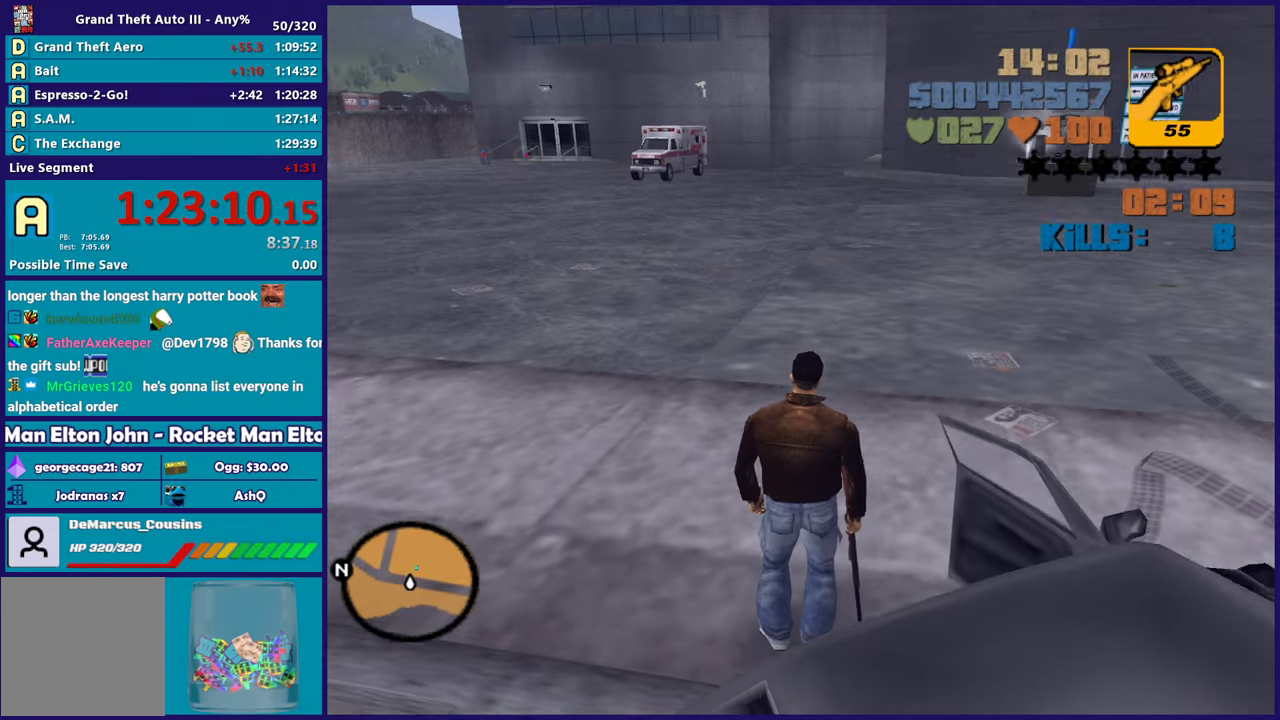
{"buttons": [], "left_stick": "up", "right_stick": "center", "events": [[100, "left_stick", "up"]]}
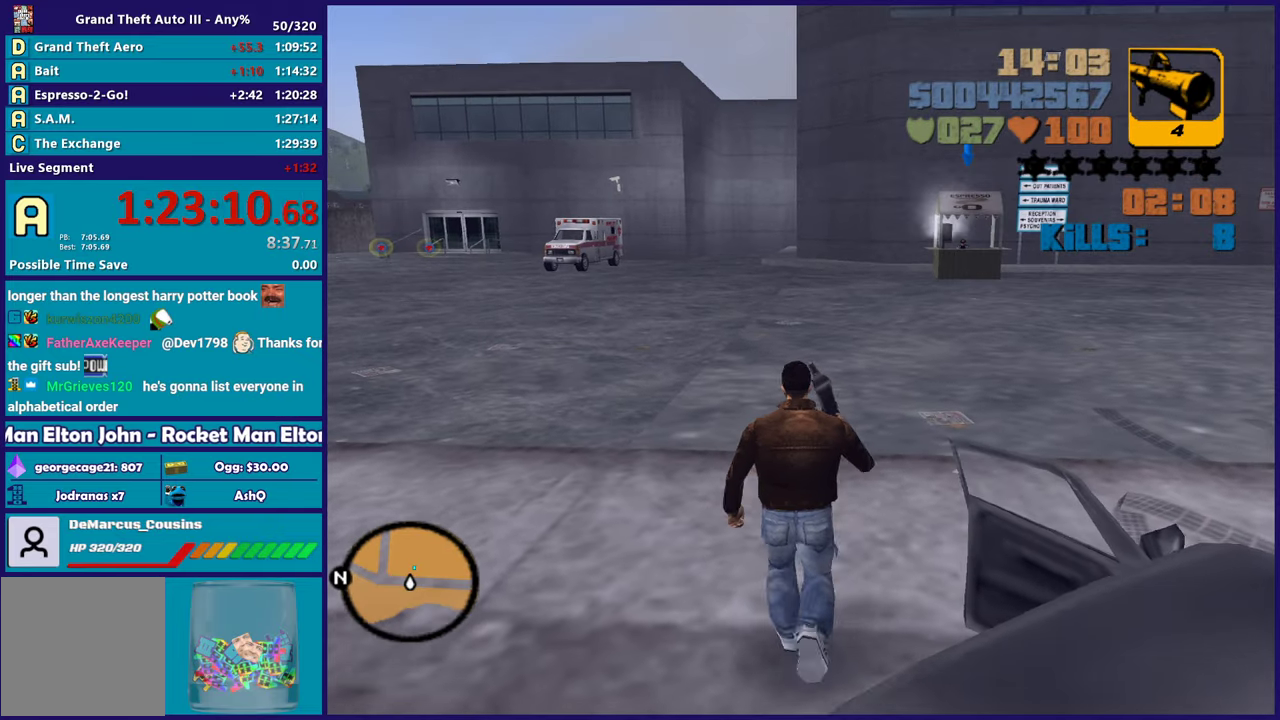
{"buttons": [], "left_stick": "center", "right_stick": "center", "events": [[167, "left_stick", "center"]]}
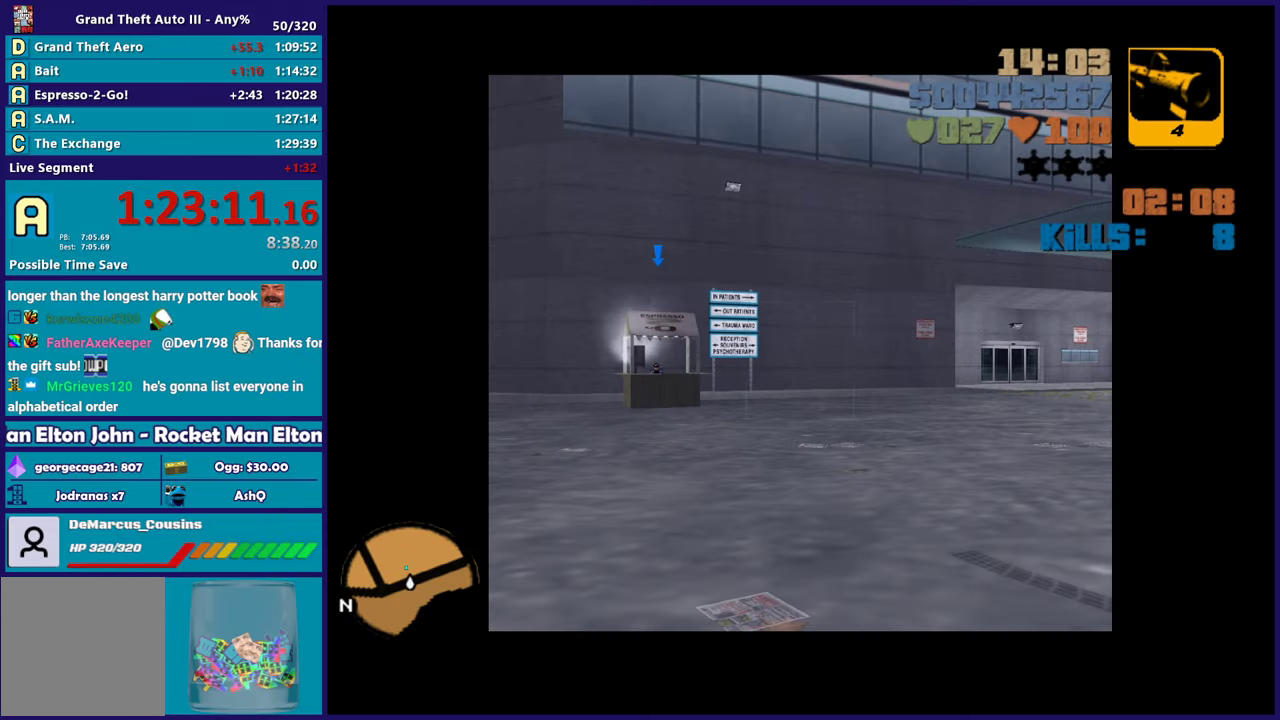
{"buttons": [], "left_stick": "center", "right_stick": "center", "events": []}
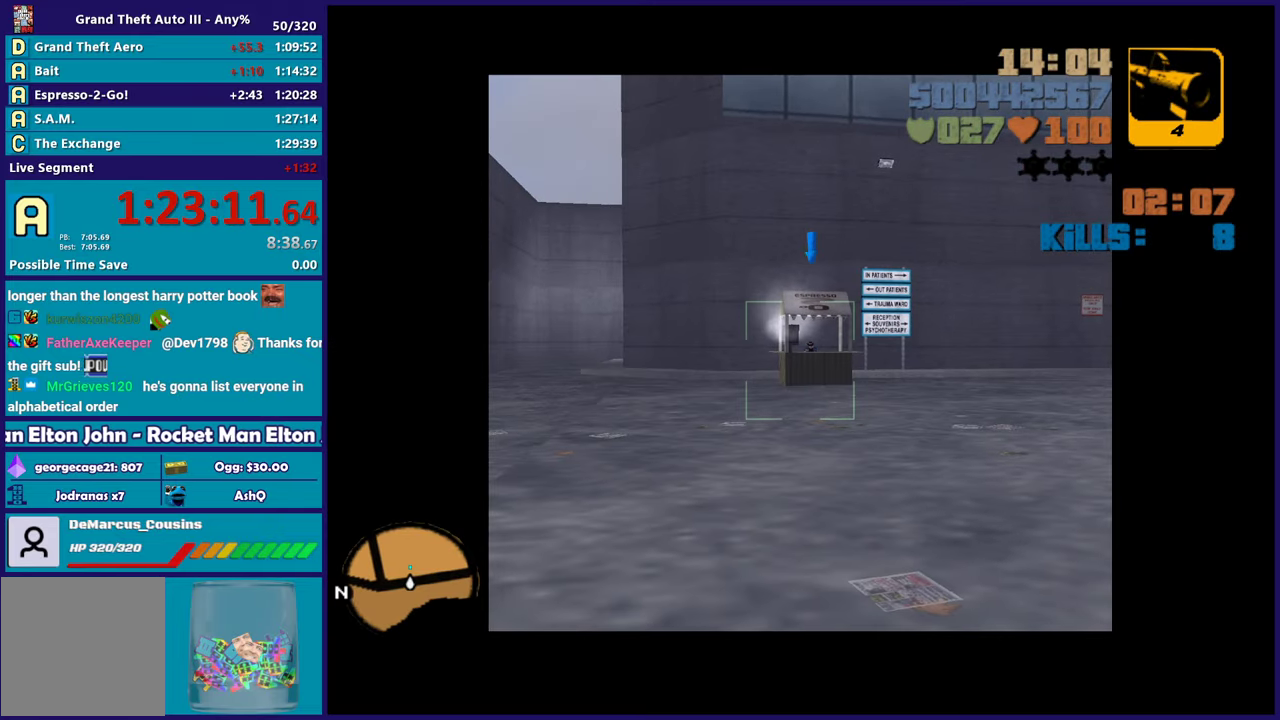
{"buttons": [], "left_stick": "center", "right_stick": "center", "events": []}
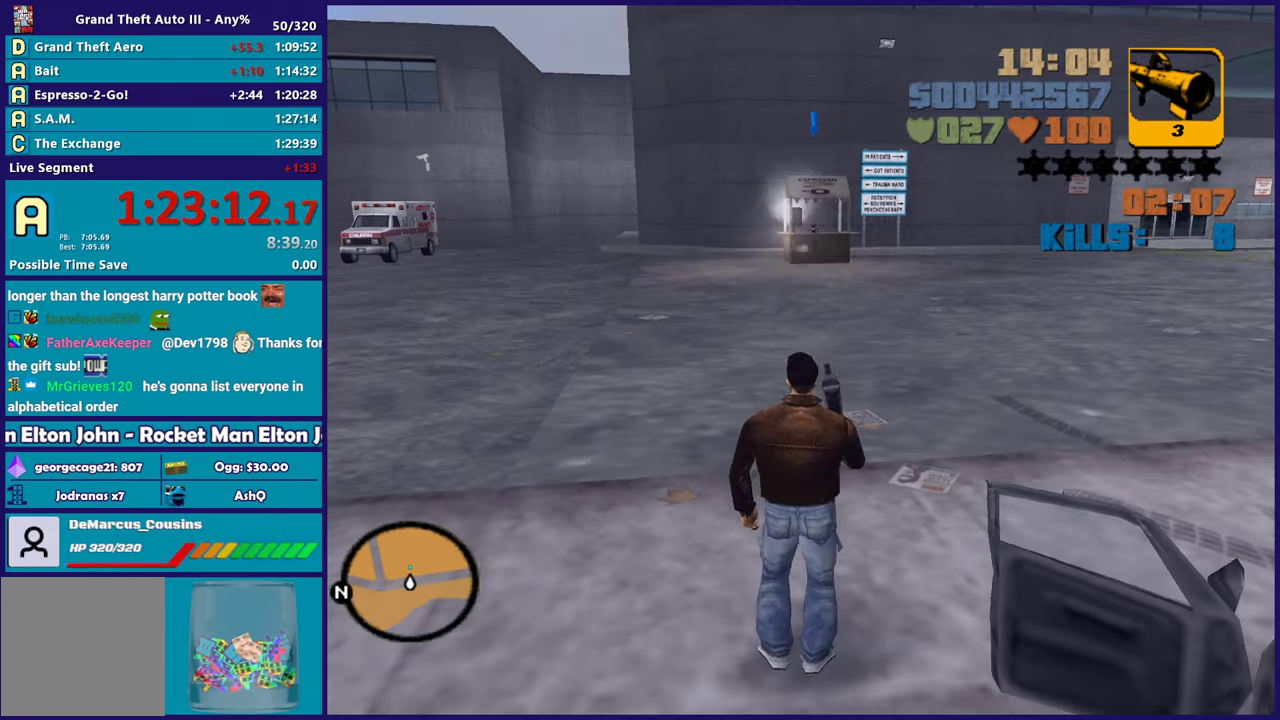
{"buttons": [], "left_stick": "down", "right_stick": "right", "events": [[33, "left_stick", "down"], [483, "right_stick", "right"]]}
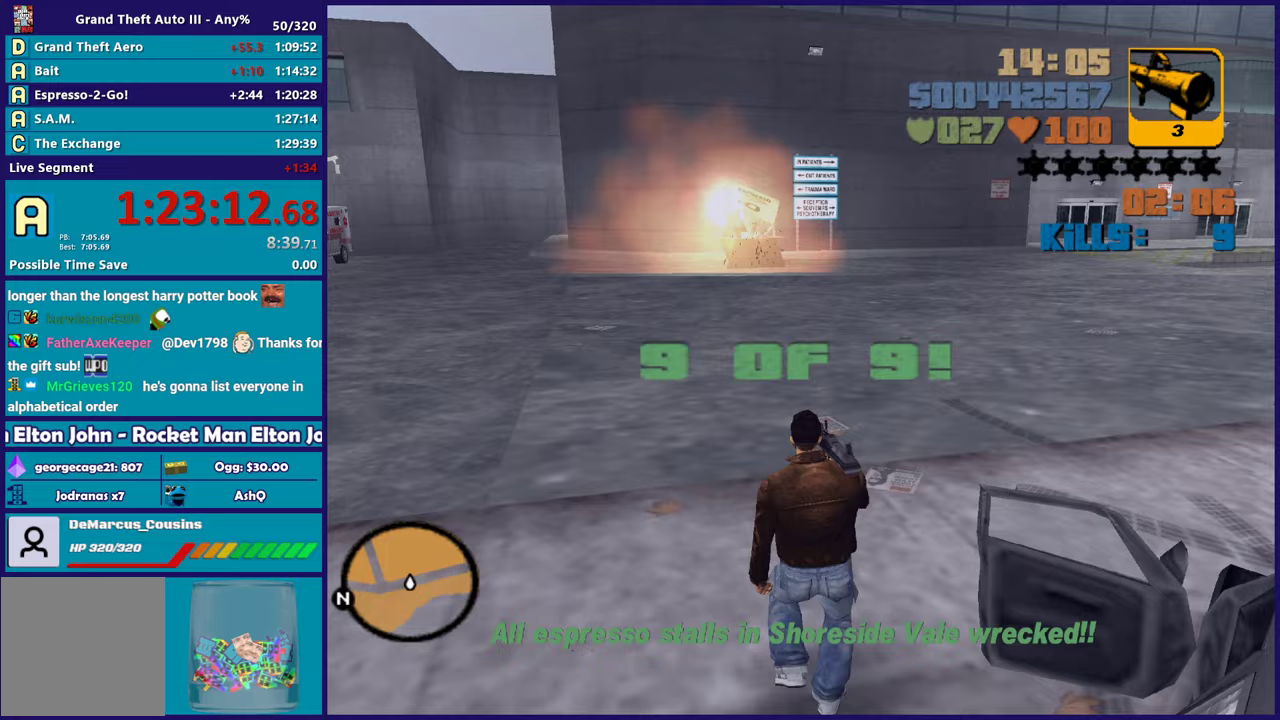
{"buttons": ["Y"], "left_stick": "center", "right_stick": "center", "events": [[200, "left_stick", "down-right"], [200, "right_stick", "center"], [317, "Y", "down"], [317, "left_stick", "right"], [433, "Y", "up"], [433, "left_stick", "center"], [500, "Y", "down"]]}
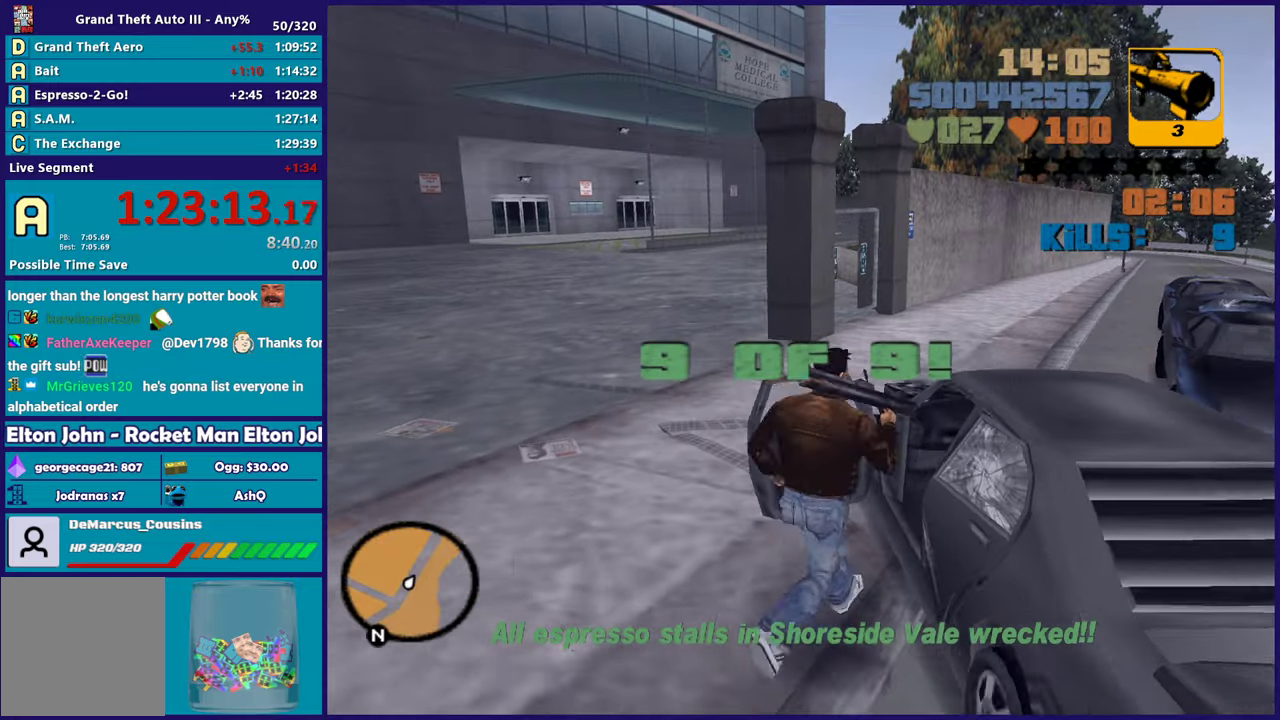
{"buttons": ["A", "R2"], "left_stick": "right", "right_stick": "center", "events": [[117, "Y", "up"], [467, "A", "down"], [483, "R2", "down"], [500, "left_stick", "right"]]}
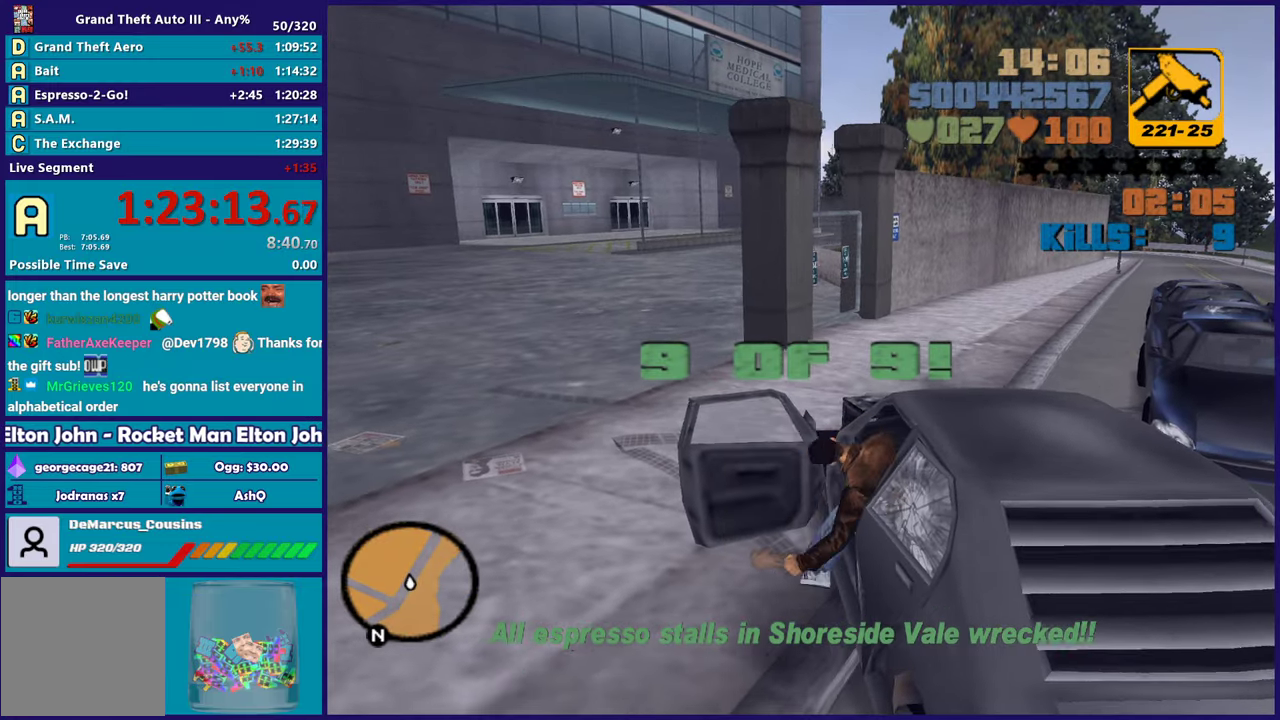
{"buttons": ["R2"], "left_stick": "right", "right_stick": "center", "events": [[283, "A", "up"]]}
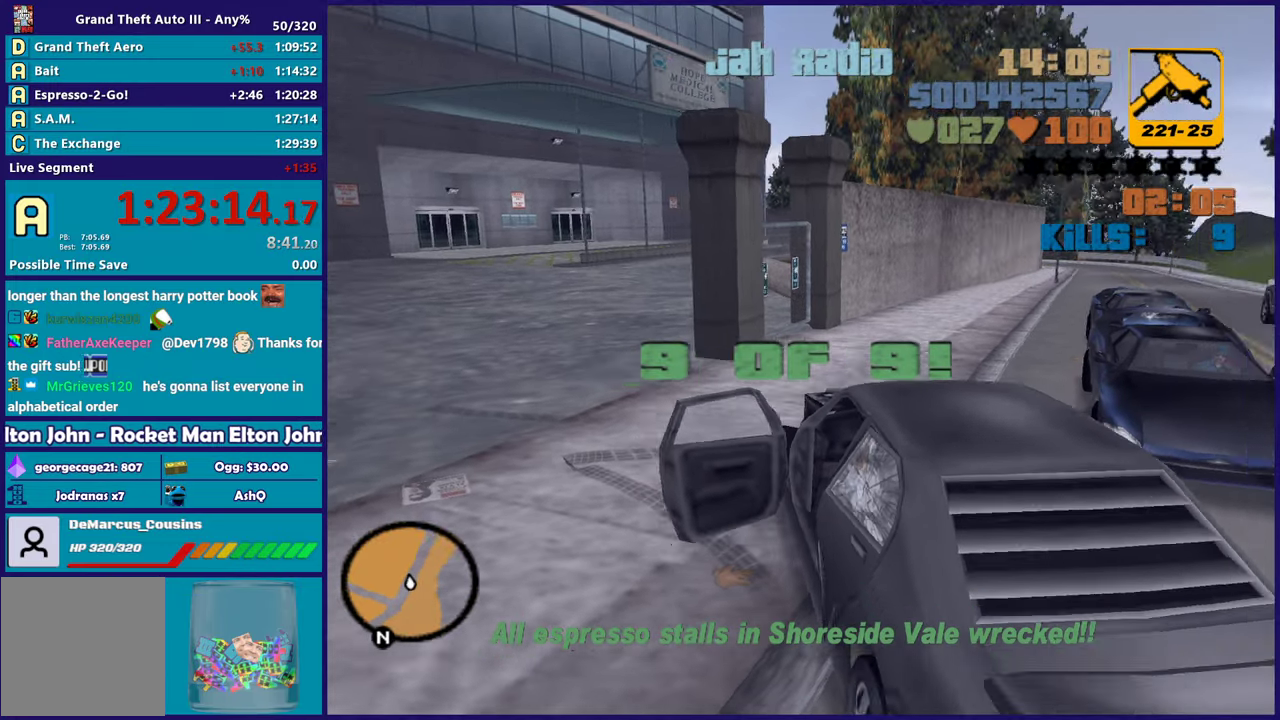
{"buttons": ["R2"], "left_stick": "right", "right_stick": "center", "events": []}
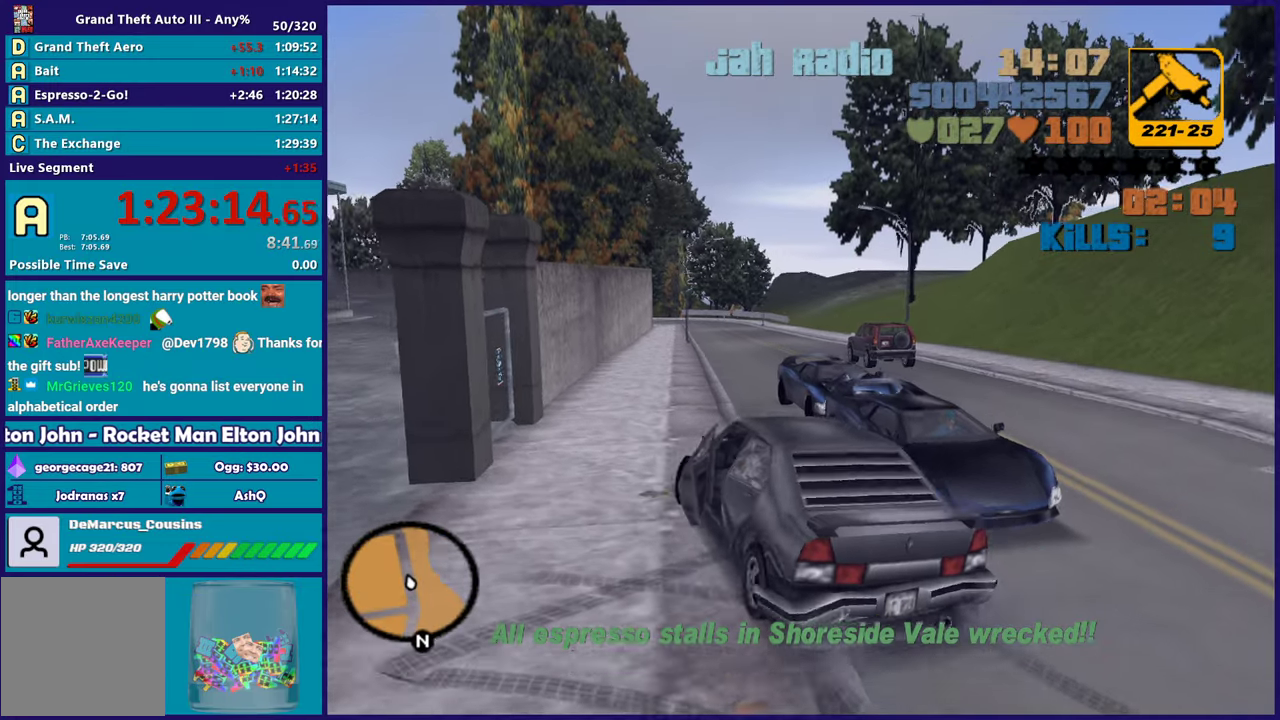
{"buttons": ["R2"], "left_stick": "center", "right_stick": "center", "events": [[67, "left_stick", "center"]]}
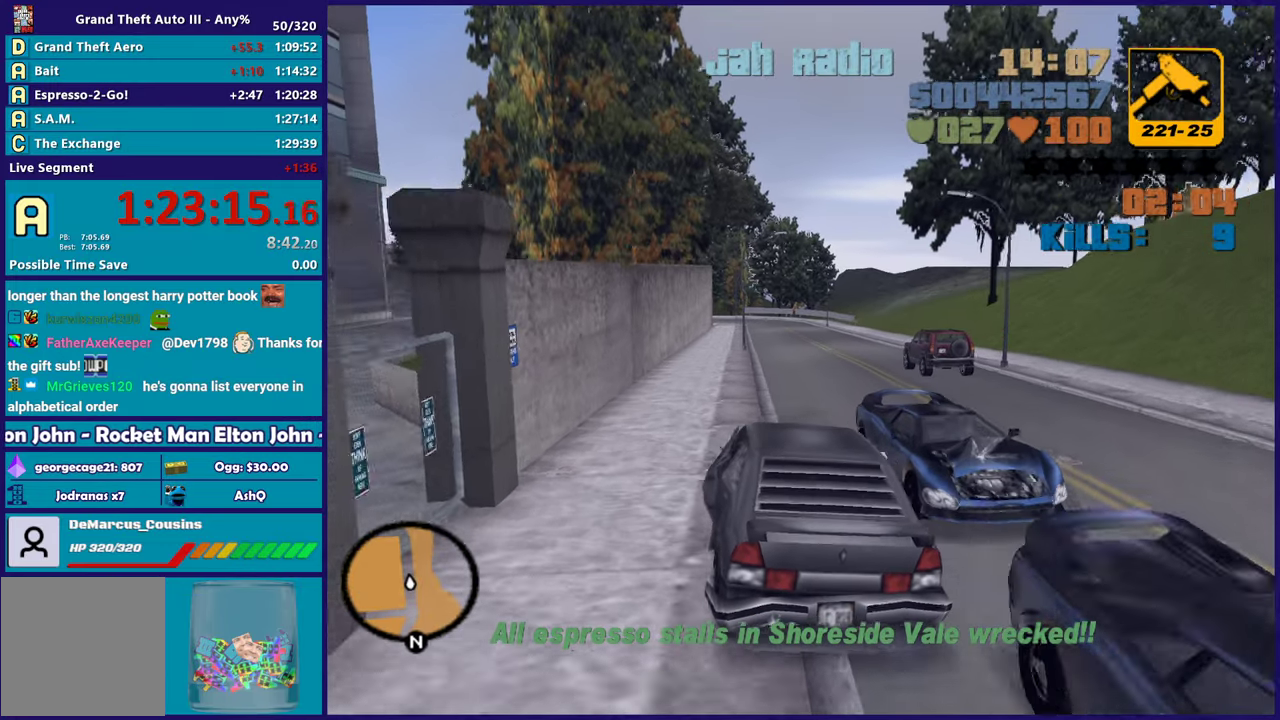
{"buttons": ["R2"], "left_stick": "right", "right_stick": "center", "events": [[17, "left_stick", "right"], [217, "left_stick", "center"], [433, "left_stick", "right"]]}
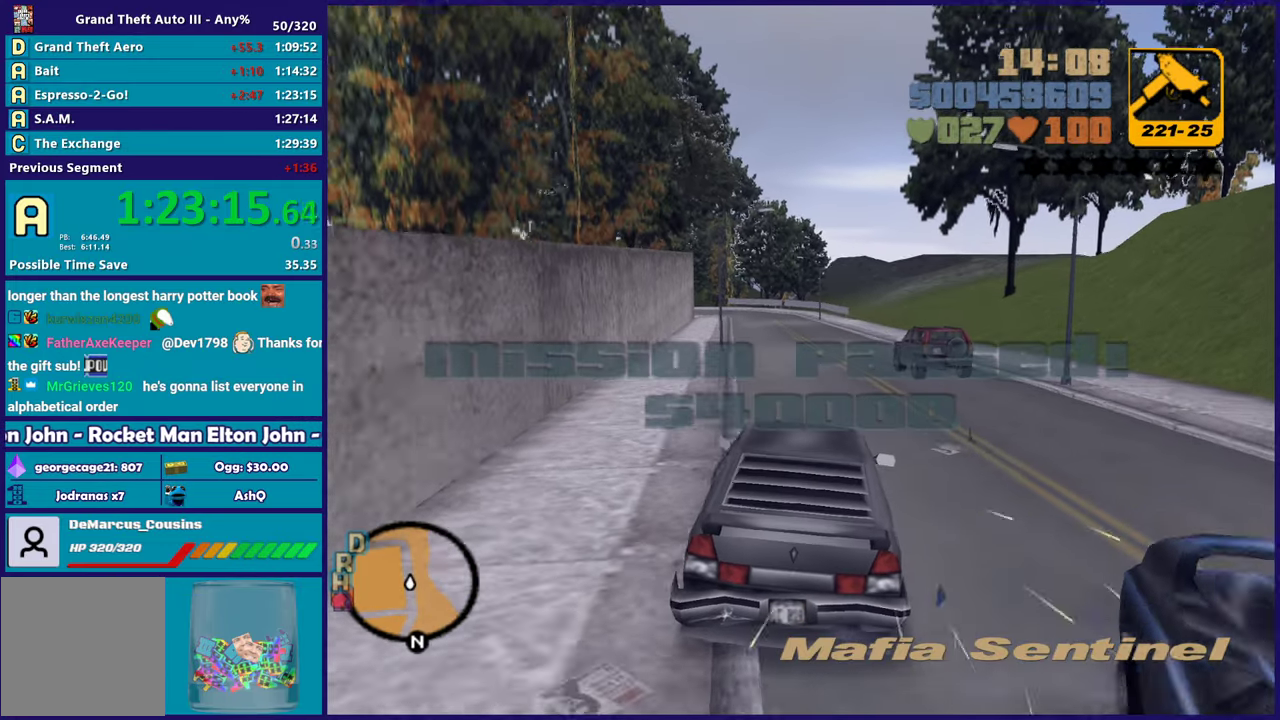
{"buttons": ["R2"], "left_stick": "center", "right_stick": "center", "events": [[167, "left_stick", "center"]]}
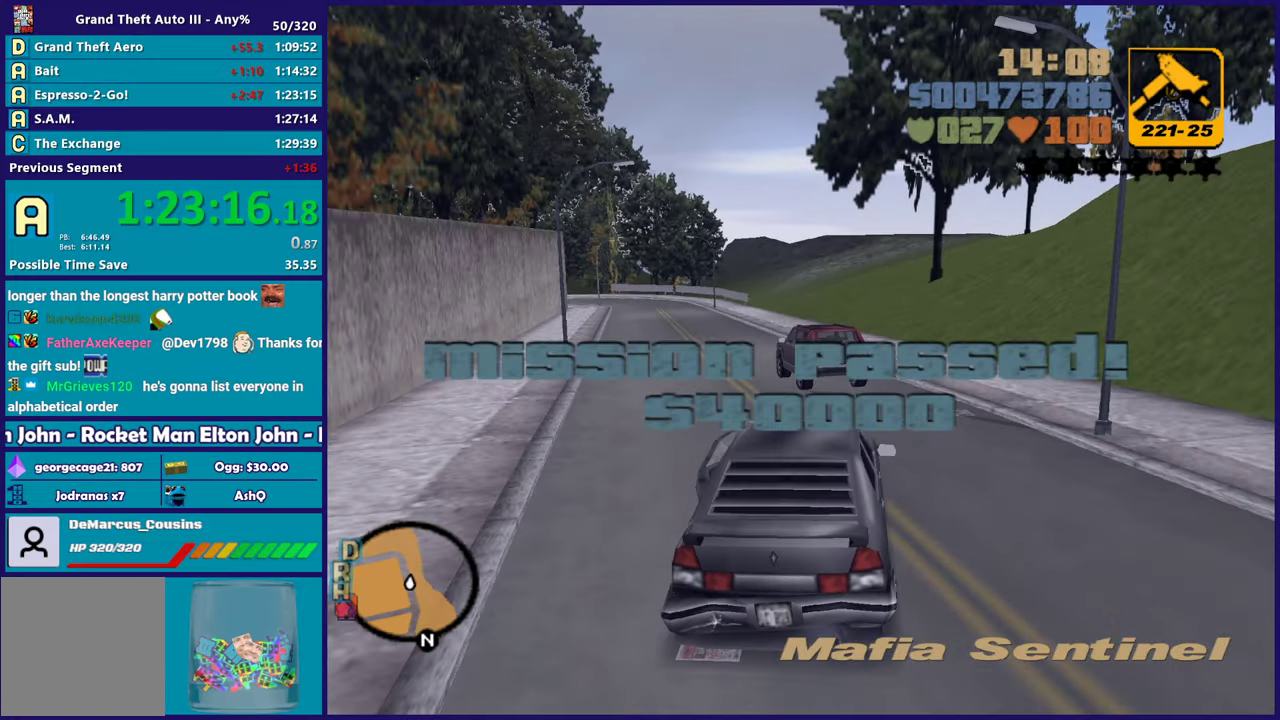
{"buttons": ["R2"], "left_stick": "center", "right_stick": "center", "events": [[300, "left_stick", "right"], [433, "left_stick", "center"]]}
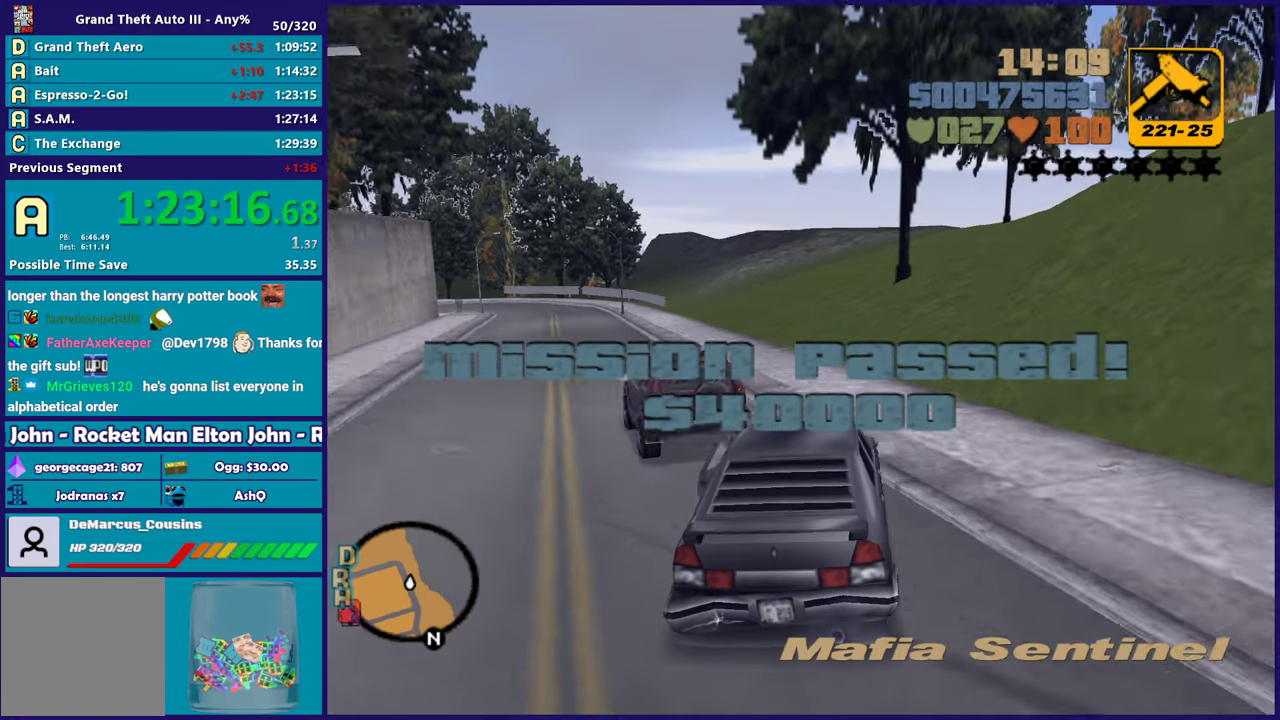
{"buttons": ["R2"], "left_stick": "center", "right_stick": "center"}
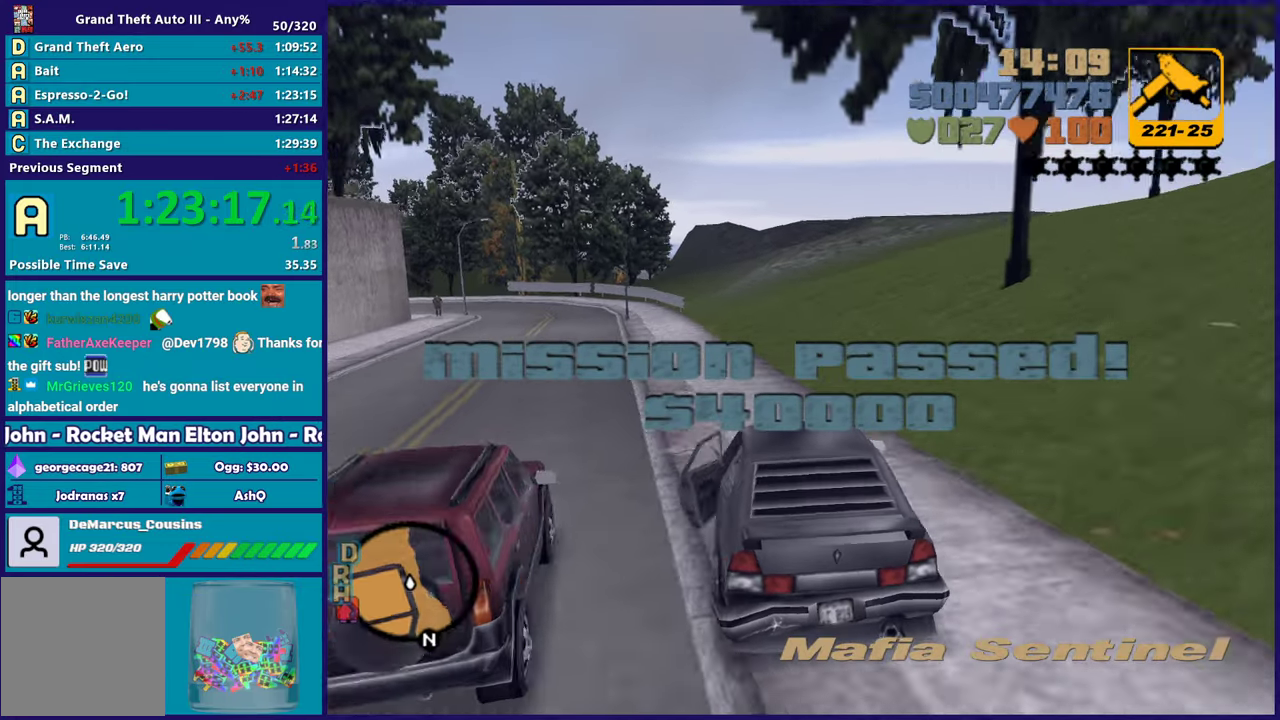
{"buttons": [], "left_stick": "center", "right_stick": "center"}
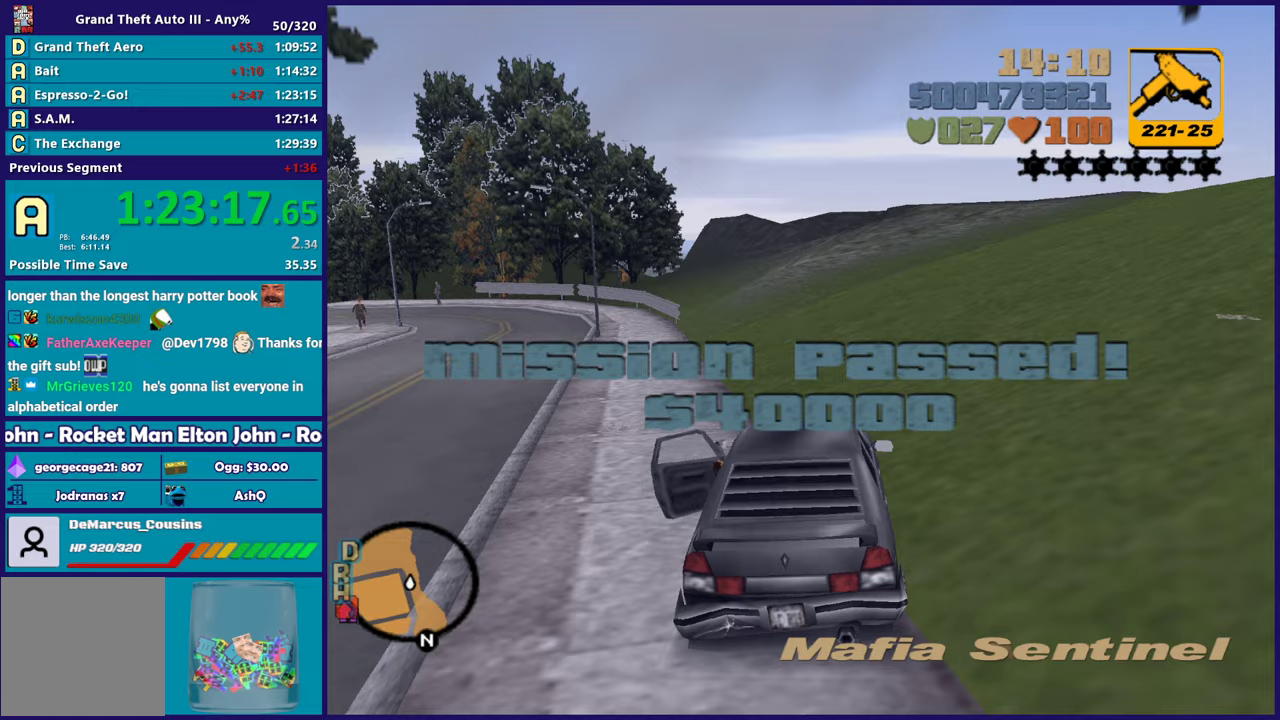
{"buttons": [], "left_stick": "left", "right_stick": "center", "events": [[367, "left_stick", "left"]]}
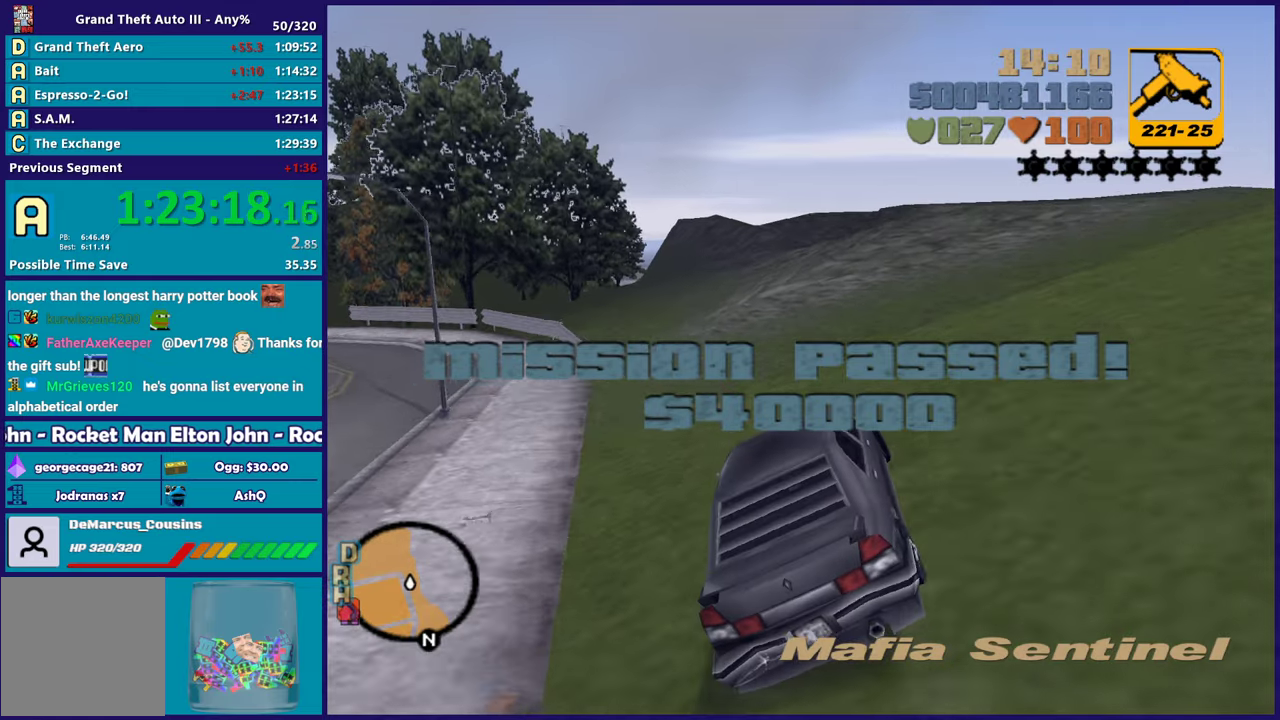
{"buttons": ["L2"], "left_stick": "right", "right_stick": "center"}
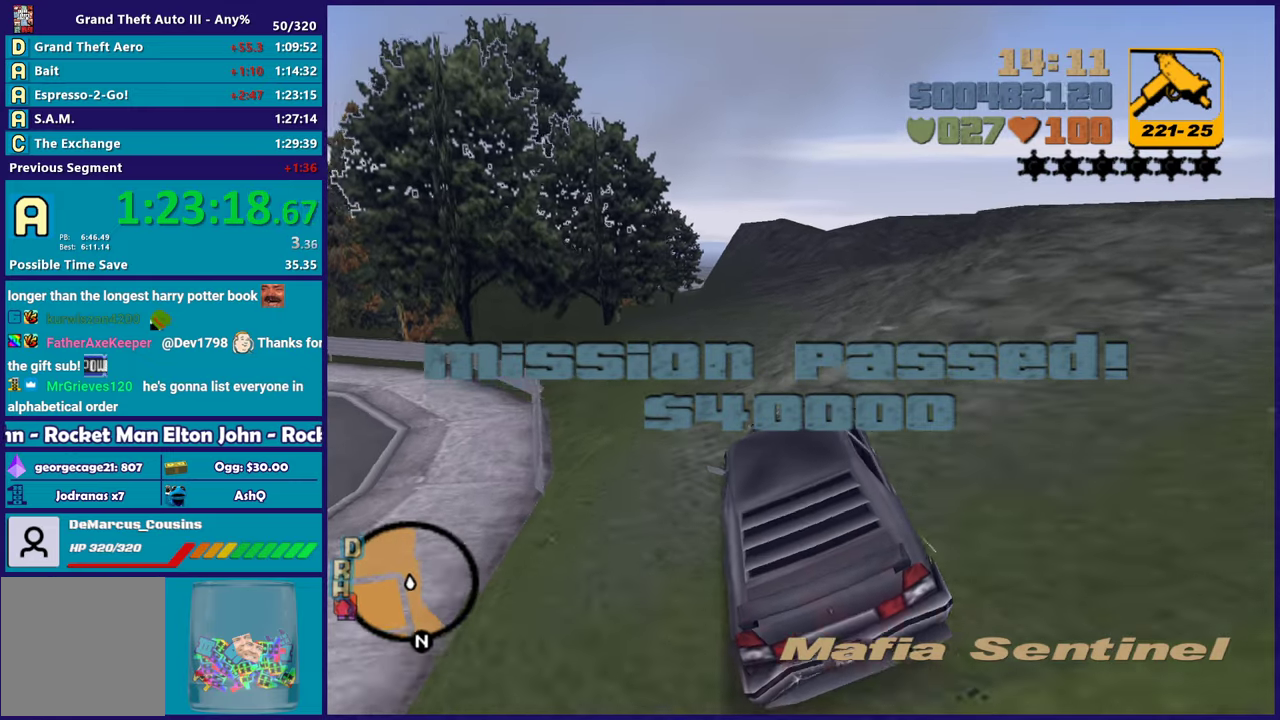
{"buttons": [], "left_stick": "down-right", "right_stick": "center"}
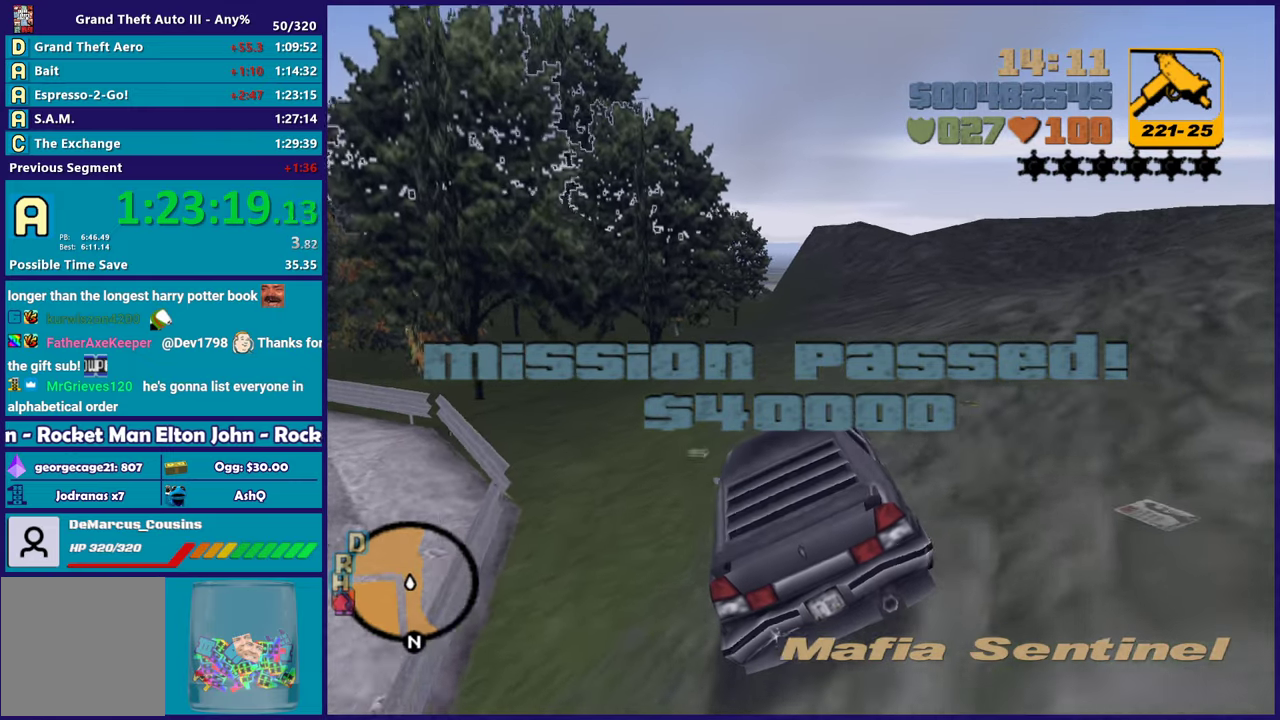
{"buttons": ["R2"], "left_stick": "center", "right_stick": "center", "events": [[33, "left_stick", "center"], [200, "R2", "down"], [200, "left_stick", "up-left"], [300, "left_stick", "center"]]}
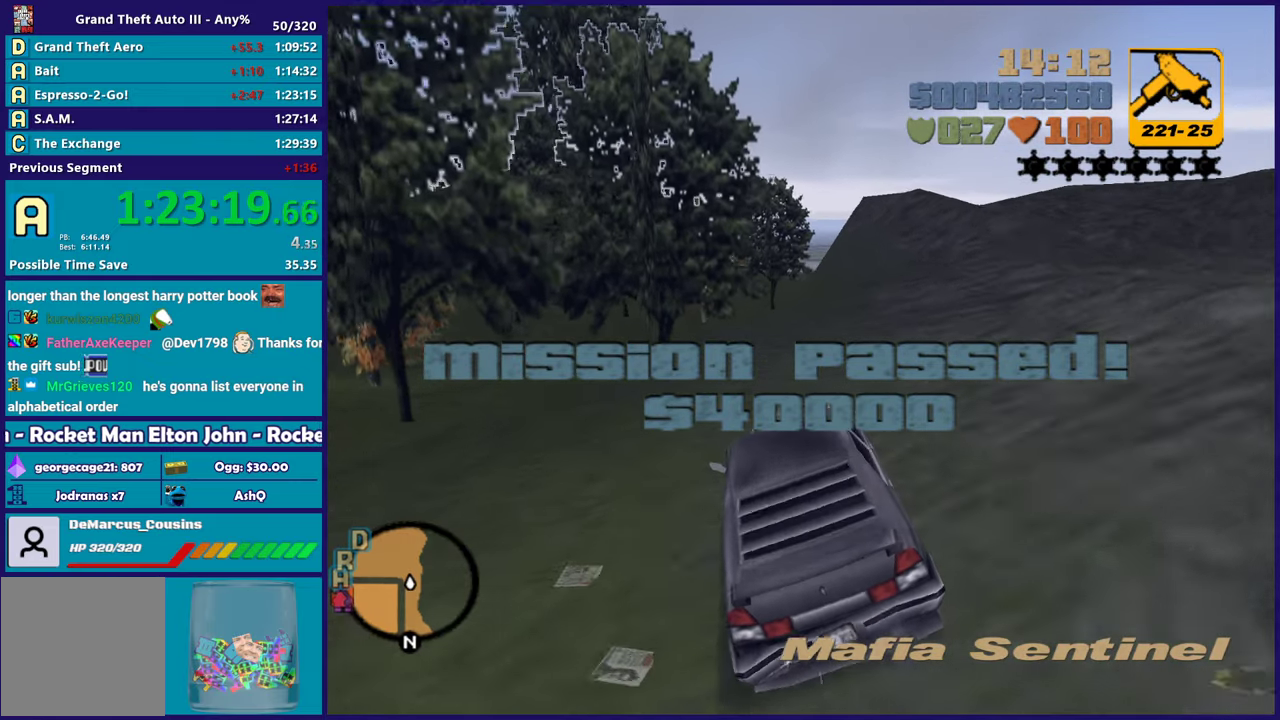
{"buttons": [], "left_stick": "center", "right_stick": "center", "events": [[383, "R2", "up"]]}
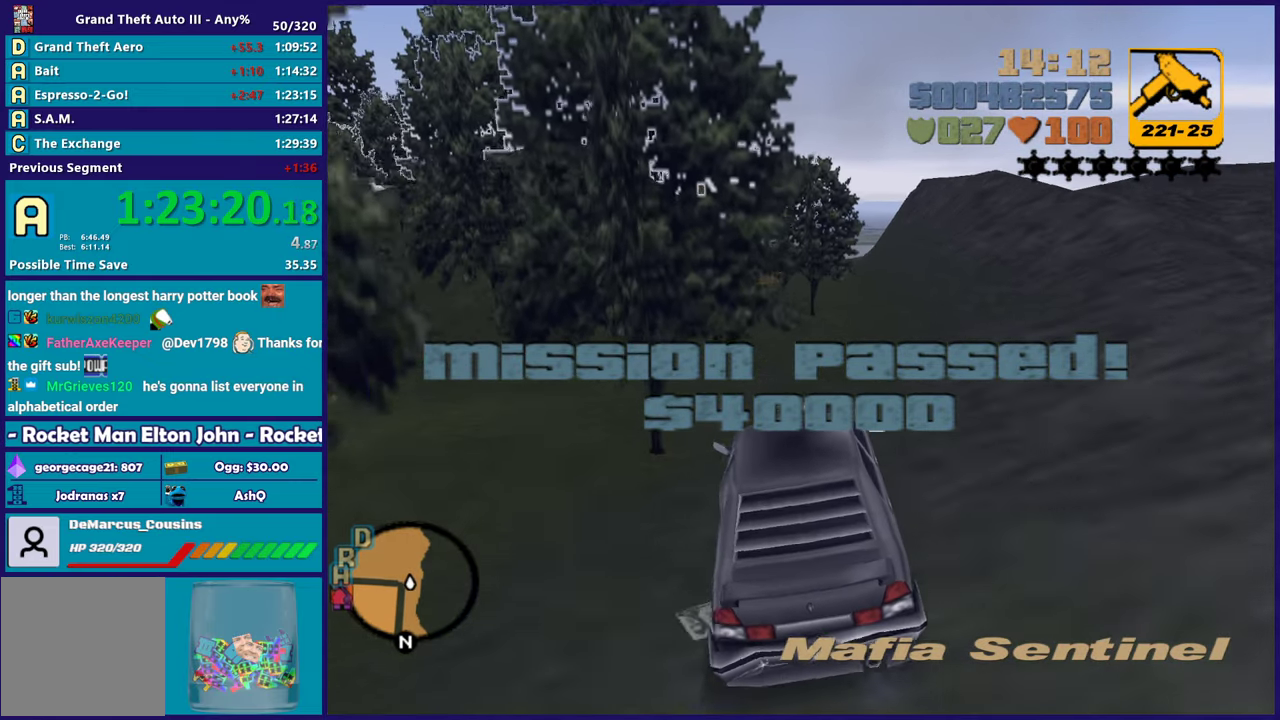
{"buttons": [], "left_stick": "center", "right_stick": "center", "events": []}